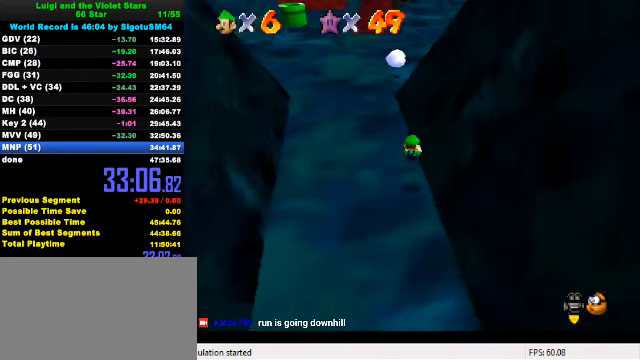
Gameplay with keyboard; each line is a JSON object with the keys held at the frame after it. "events" lists presses ("down") and releases ("up") of "a", "c", "ctrl", "d", "down", "left", "return", "right", "s", "shift", "up", "w", "x" and "y" between this image and that frame as [ms after this image, input, new state], when the widget could be followed in between. No other keys are recorded. Mouse input is not recorded.
{"keys": ["left", "up"], "events": [[200, "right", "up"], [367, "left", "down"]]}
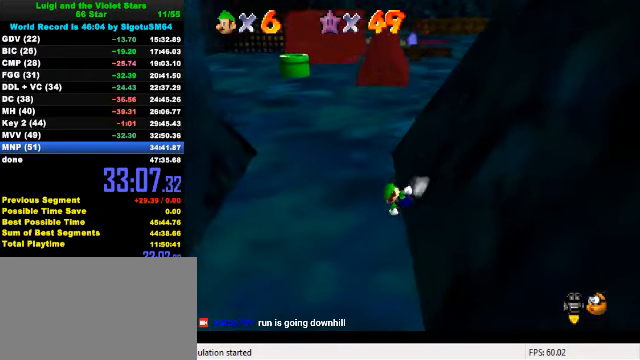
{"keys": ["left", "up"], "events": [[33, "left", "up"], [100, "shift", "down"], [133, "left", "down"], [333, "ctrl", "down"], [467, "shift", "up"], [500, "ctrl", "up"]]}
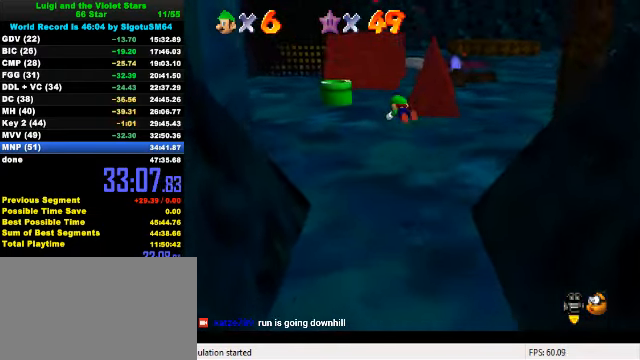
{"keys": ["ctrl", "up"], "events": [[33, "left", "up"], [100, "c", "down"], [133, "s", "down"], [200, "c", "up"], [233, "s", "up"], [500, "ctrl", "down"]]}
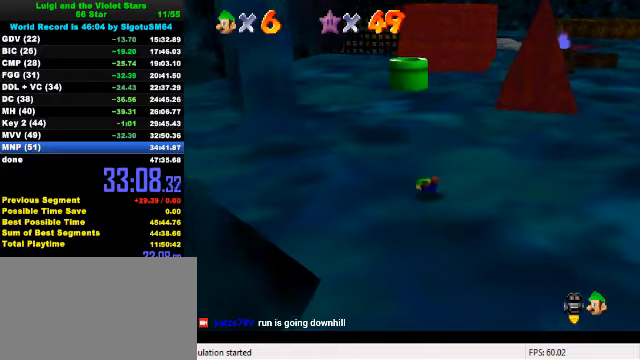
{"keys": ["up"], "events": [[33, "shift", "down"], [200, "ctrl", "up"], [233, "shift", "up"], [300, "right", "down"], [500, "right", "up"]]}
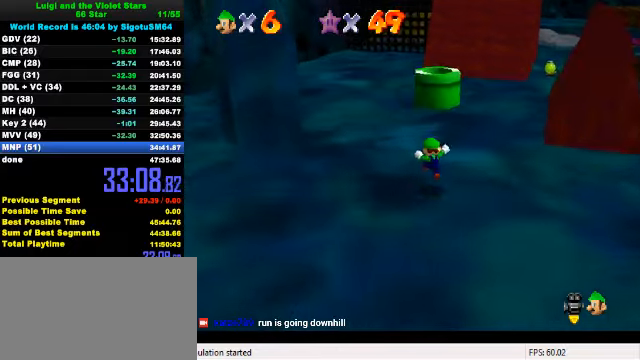
{"keys": [], "events": [[166, "ctrl", "down"], [166, "shift", "down"], [366, "ctrl", "up"], [366, "shift", "up"], [500, "up", "up"]]}
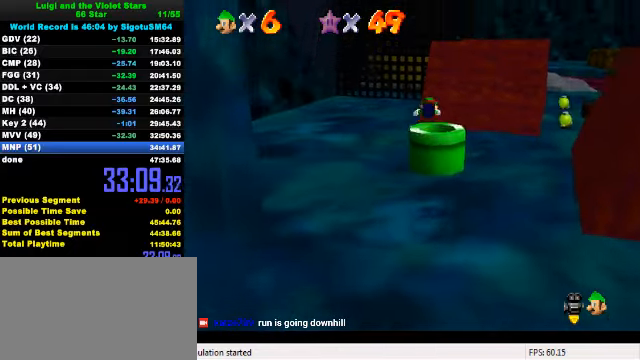
{"keys": ["down", "right"], "events": [[66, "c", "down"], [100, "down", "down"], [133, "c", "up"], [166, "right", "down"], [300, "right", "up"], [400, "right", "down"]]}
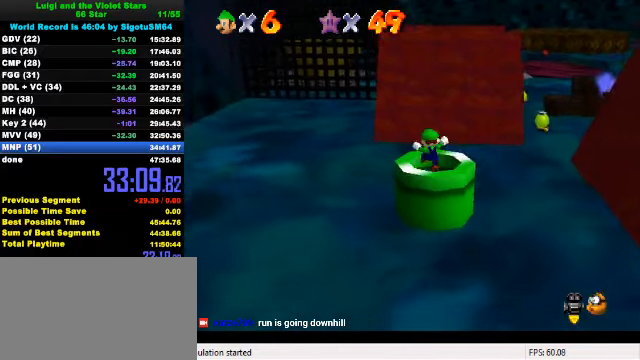
{"keys": [], "events": [[133, "down", "up"], [166, "right", "up"], [333, "y", "down"], [433, "y", "up"]]}
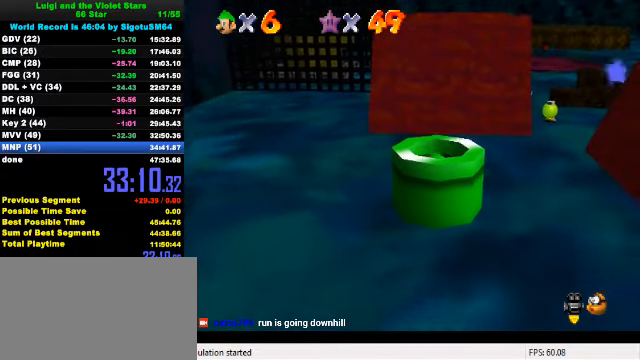
{"keys": [], "events": []}
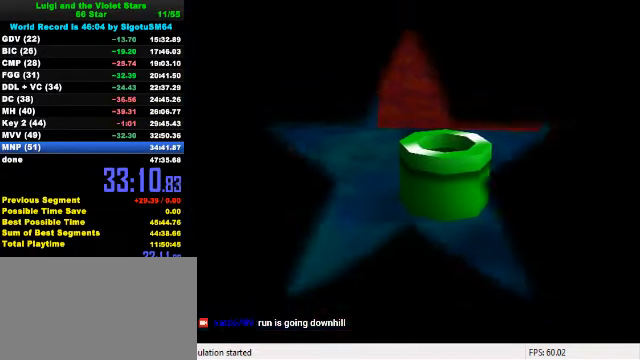
{"keys": [], "events": []}
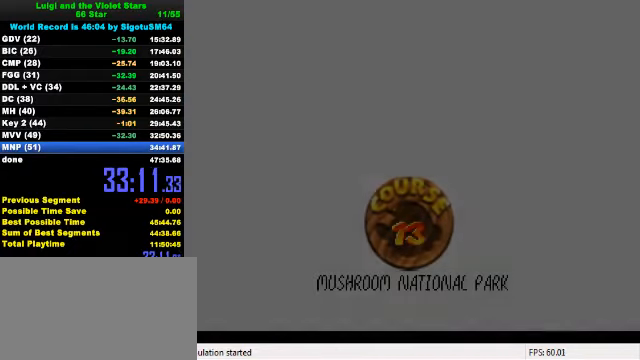
{"keys": [], "events": [[400, "ctrl", "down"], [400, "shift", "down"], [500, "ctrl", "up"], [500, "shift", "up"]]}
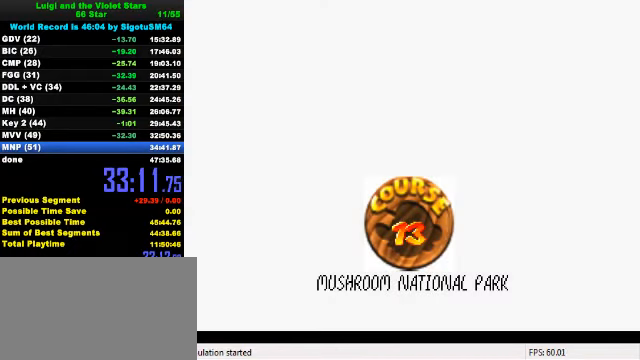
{"keys": [], "events": [[66, "ctrl", "down"], [66, "shift", "down"], [166, "ctrl", "up"], [166, "shift", "up"], [233, "ctrl", "down"], [233, "shift", "down"], [333, "ctrl", "up"], [333, "shift", "up"], [400, "ctrl", "down"], [400, "shift", "down"], [500, "ctrl", "up"], [500, "shift", "up"]]}
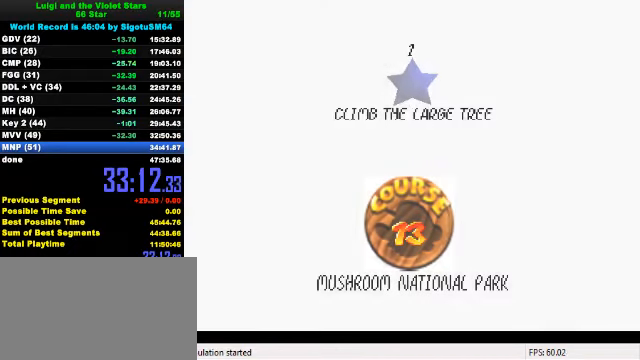
{"keys": [], "events": [[66, "shift", "down"], [100, "ctrl", "down"], [133, "ctrl", "up"], [133, "shift", "up"], [200, "shift", "down"], [233, "ctrl", "down"], [333, "shift", "up"], [366, "ctrl", "up"]]}
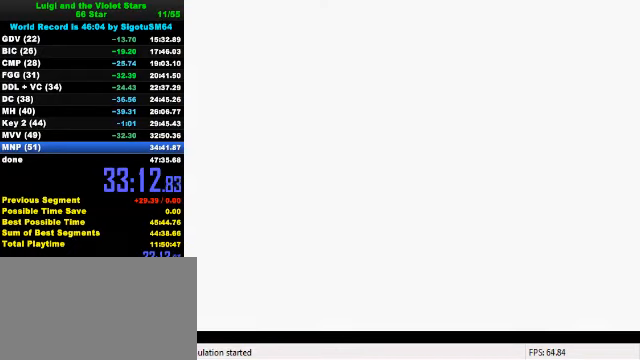
{"keys": ["up"], "events": [[66, "up", "down"], [266, "a", "down"], [300, "a", "up"], [366, "a", "down"], [500, "a", "up"]]}
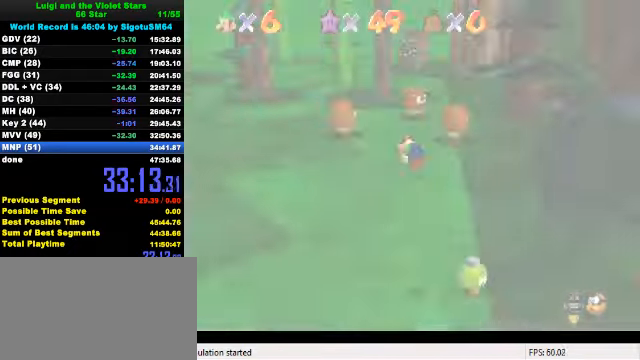
{"keys": ["up"], "events": [[166, "w", "down"], [266, "w", "up"], [299, "d", "down"], [399, "d", "up"]]}
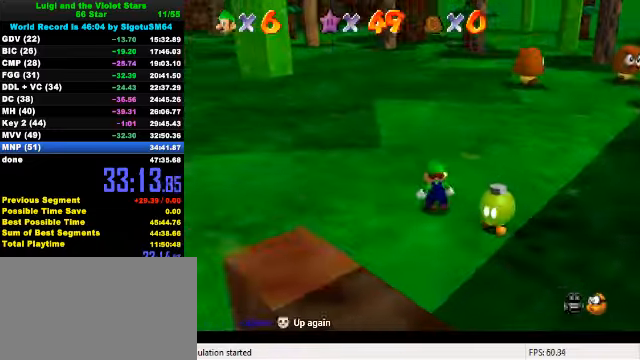
{"keys": ["up"], "events": []}
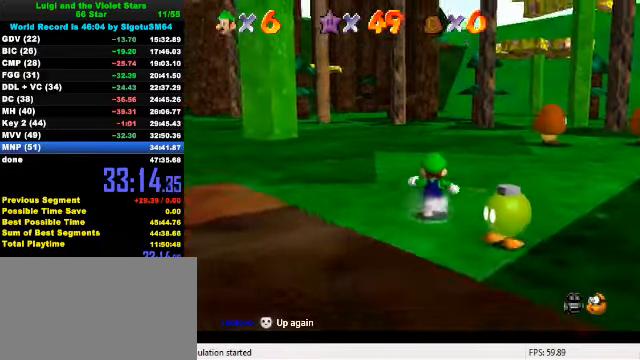
{"keys": ["up"], "events": [[133, "y", "down"], [200, "shift", "down"], [466, "shift", "up"], [466, "y", "up"]]}
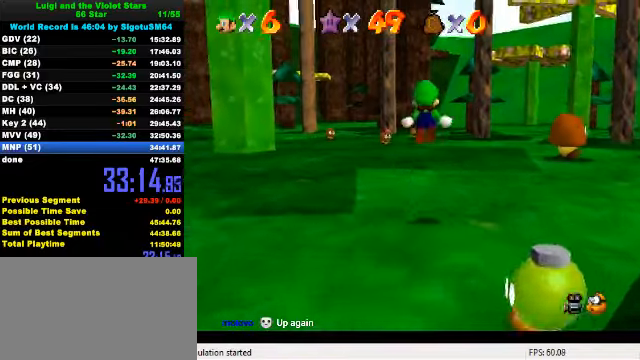
{"keys": ["up"], "events": []}
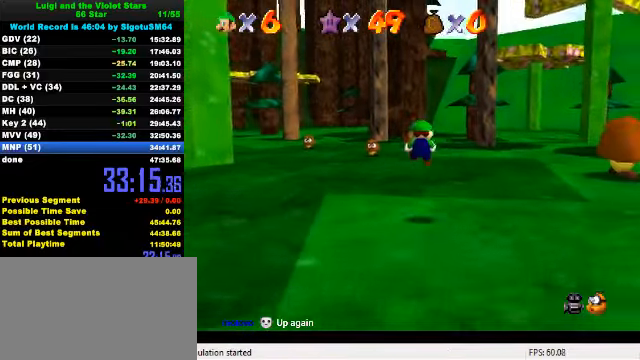
{"keys": ["ctrl", "shift", "up"], "events": [[466, "ctrl", "down"], [466, "shift", "down"]]}
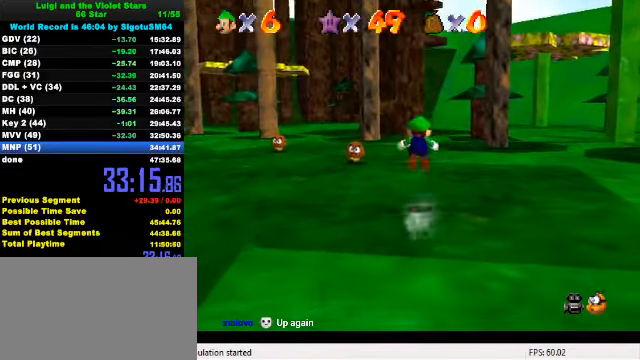
{"keys": ["up"], "events": [[333, "ctrl", "up"], [333, "shift", "up"]]}
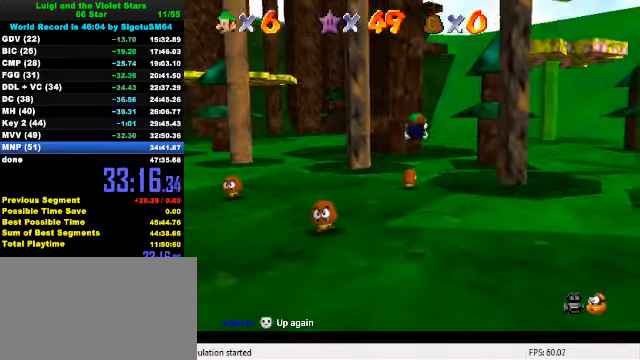
{"keys": ["ctrl", "shift", "up"], "events": [[433, "ctrl", "down"], [466, "shift", "down"]]}
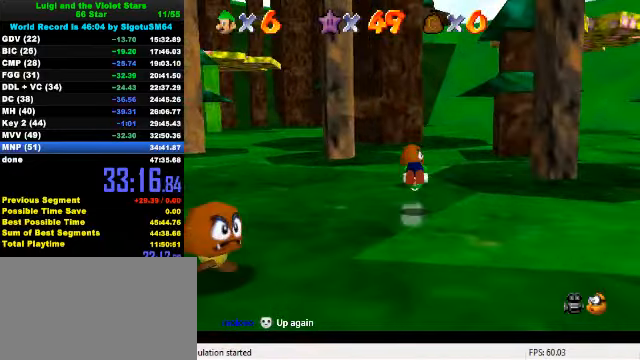
{"keys": ["up"], "events": [[33, "right", "down"], [200, "ctrl", "up"], [200, "shift", "up"], [333, "right", "up"]]}
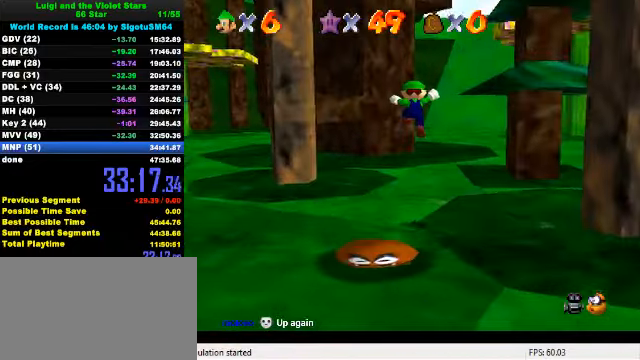
{"keys": ["shift", "up"], "events": [[466, "shift", "down"]]}
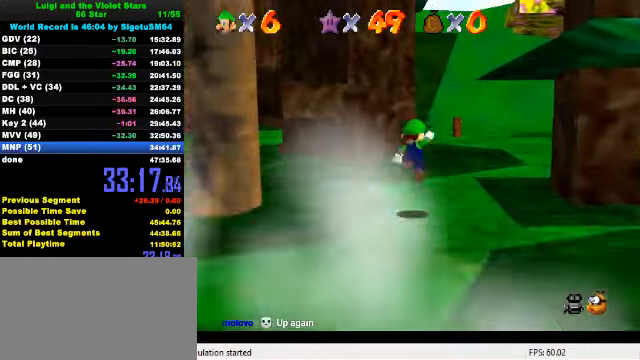
{"keys": ["right", "up"], "events": [[133, "shift", "up"], [200, "ctrl", "down"], [300, "ctrl", "up"], [400, "d", "down"], [466, "d", "up"], [466, "right", "down"]]}
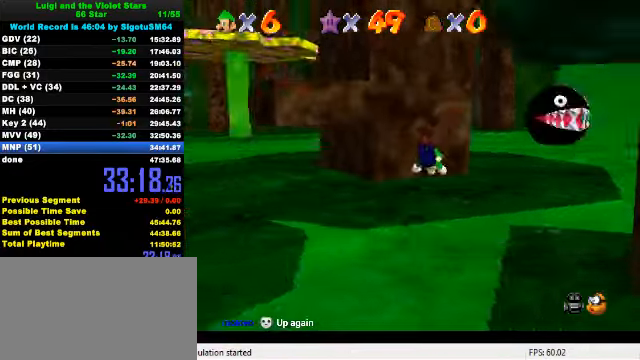
{"keys": ["right"], "events": [[200, "ctrl", "down"], [266, "shift", "down"], [333, "ctrl", "up"], [366, "shift", "up"], [500, "up", "up"]]}
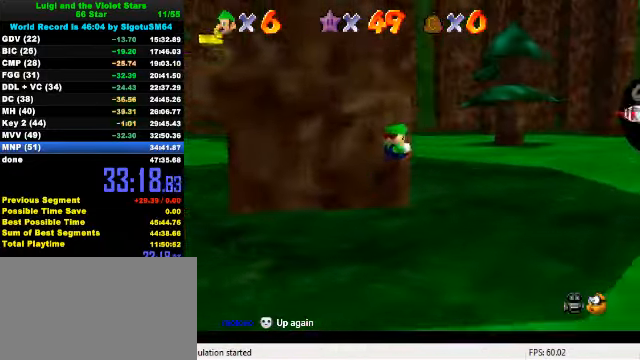
{"keys": ["left", "shift"], "events": [[167, "left", "down"], [234, "right", "up"], [300, "up", "down"], [367, "shift", "down"], [467, "up", "up"]]}
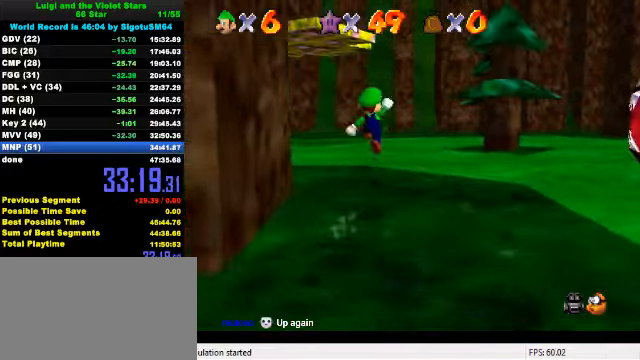
{"keys": ["down", "left"], "events": [[233, "down", "down"], [367, "shift", "up"]]}
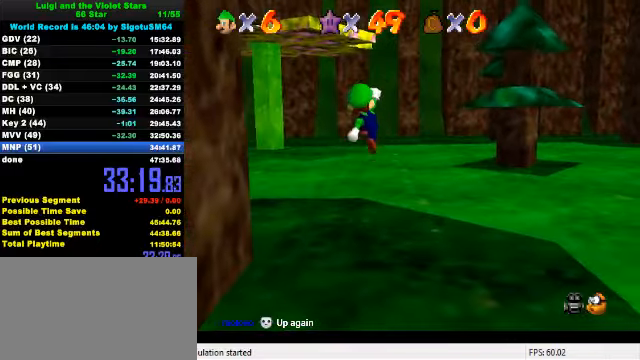
{"keys": ["down", "right"], "events": [[67, "s", "down"], [167, "s", "up"], [200, "left", "up"], [200, "right", "down"]]}
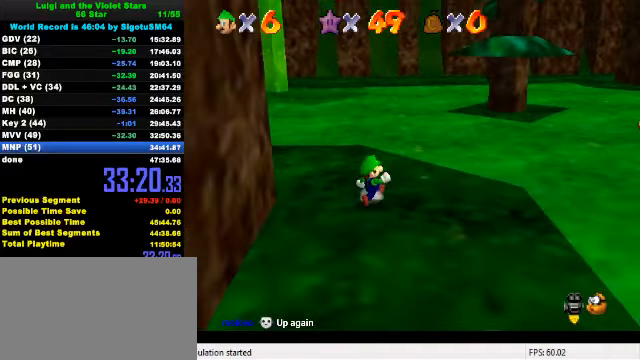
{"keys": ["down", "left"], "events": [[33, "right", "up"], [200, "left", "down"]]}
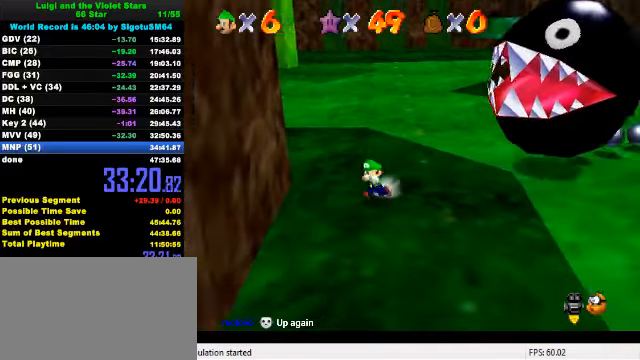
{"keys": ["down"], "events": [[333, "left", "up"]]}
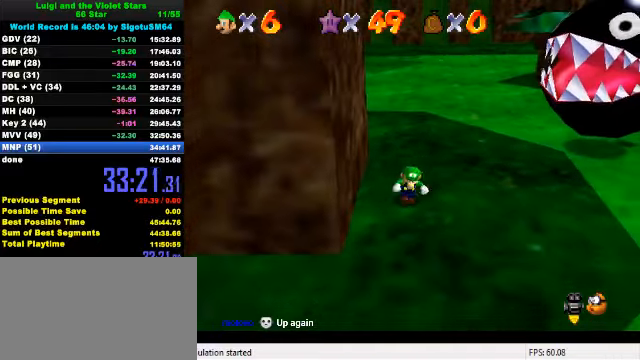
{"keys": ["left", "shift", "up"], "events": [[167, "right", "down"], [267, "down", "up"], [267, "left", "down"], [333, "right", "up"], [333, "shift", "down"], [333, "up", "down"]]}